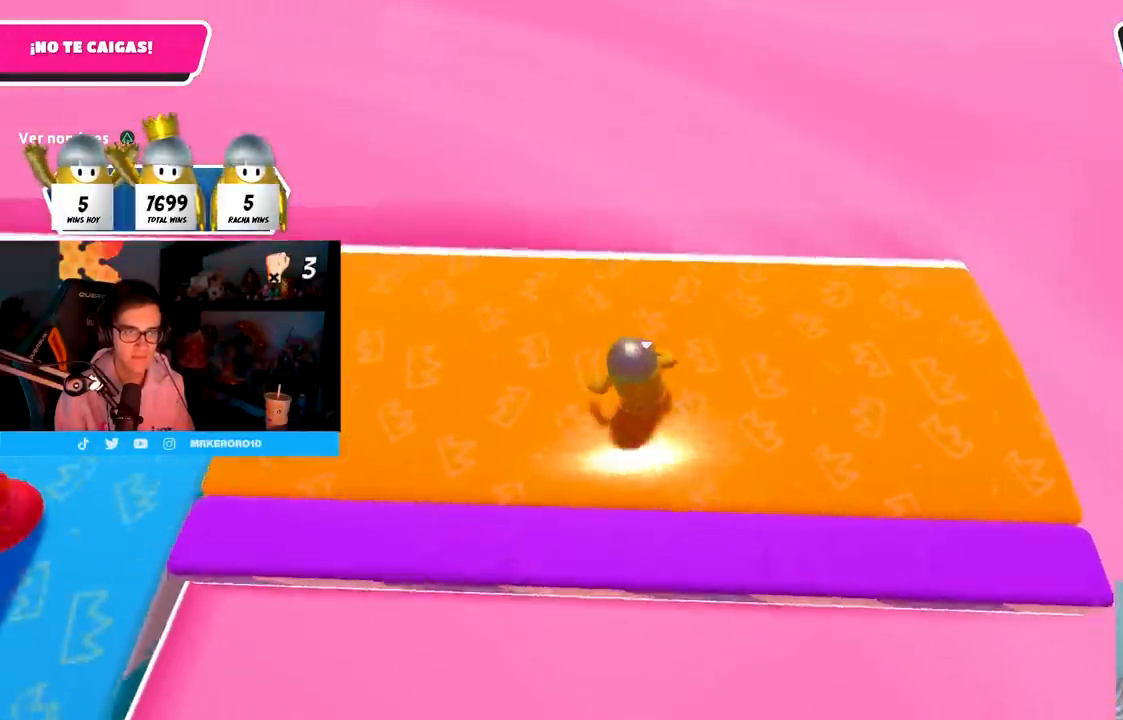
Gameplay with a controller (PlayStation layout); each line is a JSON object with the inputs held at the frame after it. "events" lists button and stick changes between this image and that frame as [ms after this image, input, new state], when the widget could be followed in between.
{"buttons": [], "left_stick": "up", "right_stick": "center", "events": [[267, "right_stick", "up-left"], [350, "right_stick", "center"], [383, "left_stick", "up-right"], [500, "left_stick", "up"]]}
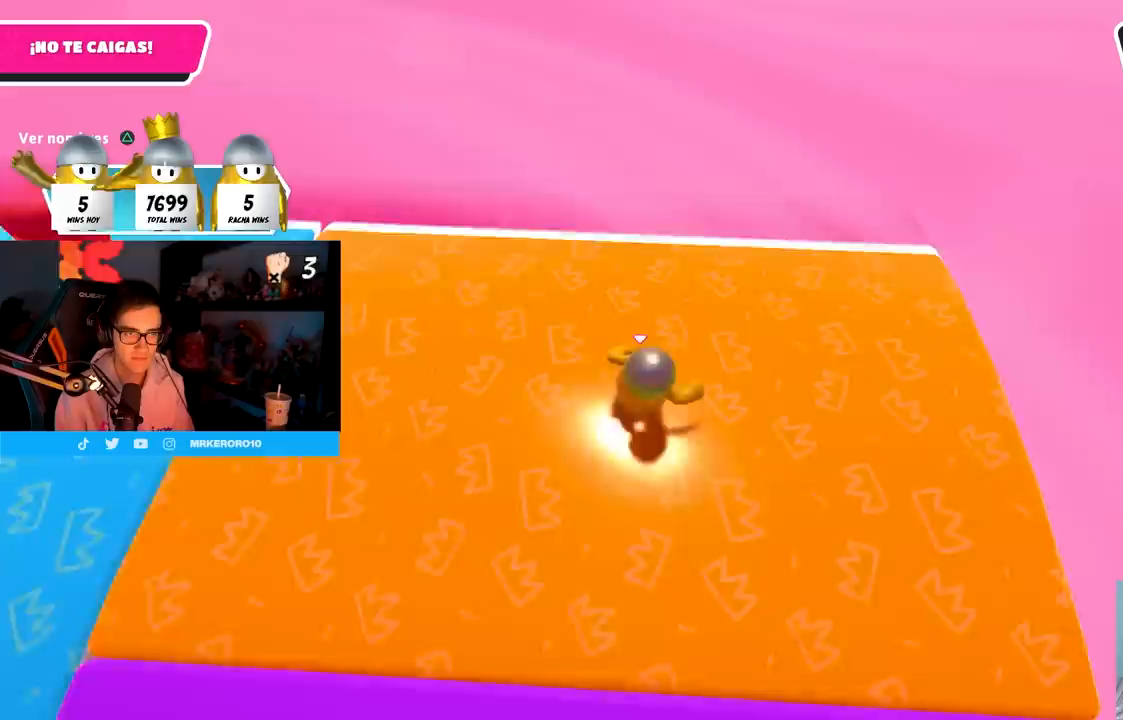
{"buttons": [], "left_stick": "up", "right_stick": "center", "events": []}
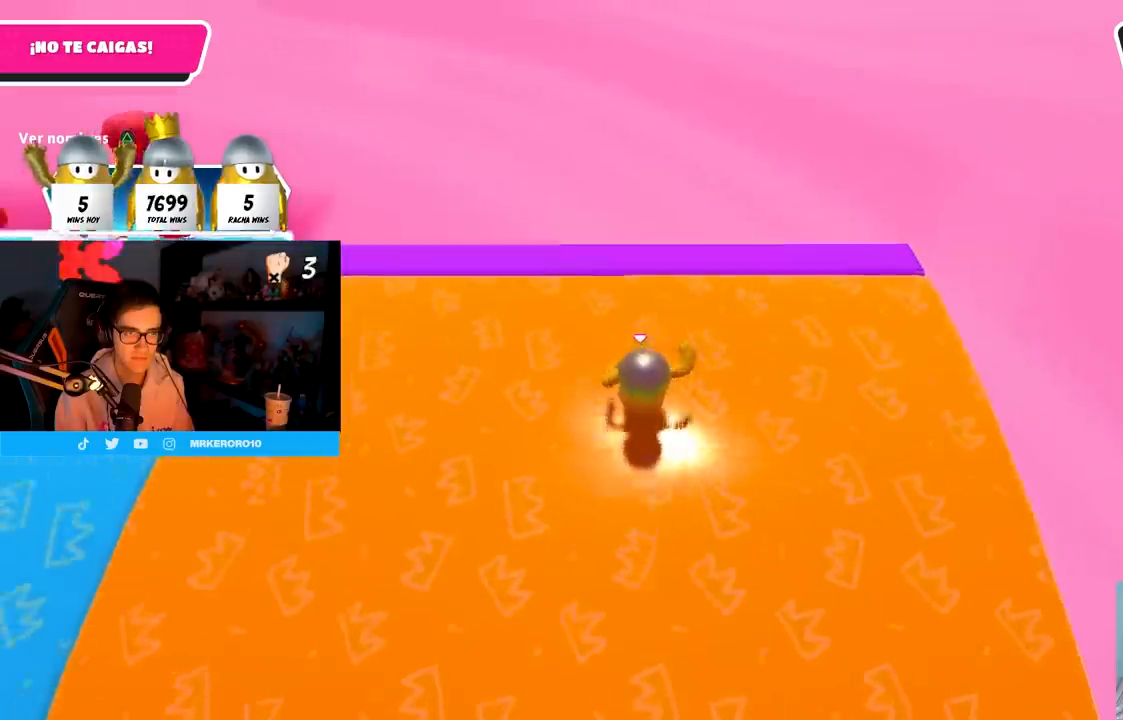
{"buttons": [], "left_stick": "up", "right_stick": "center", "events": []}
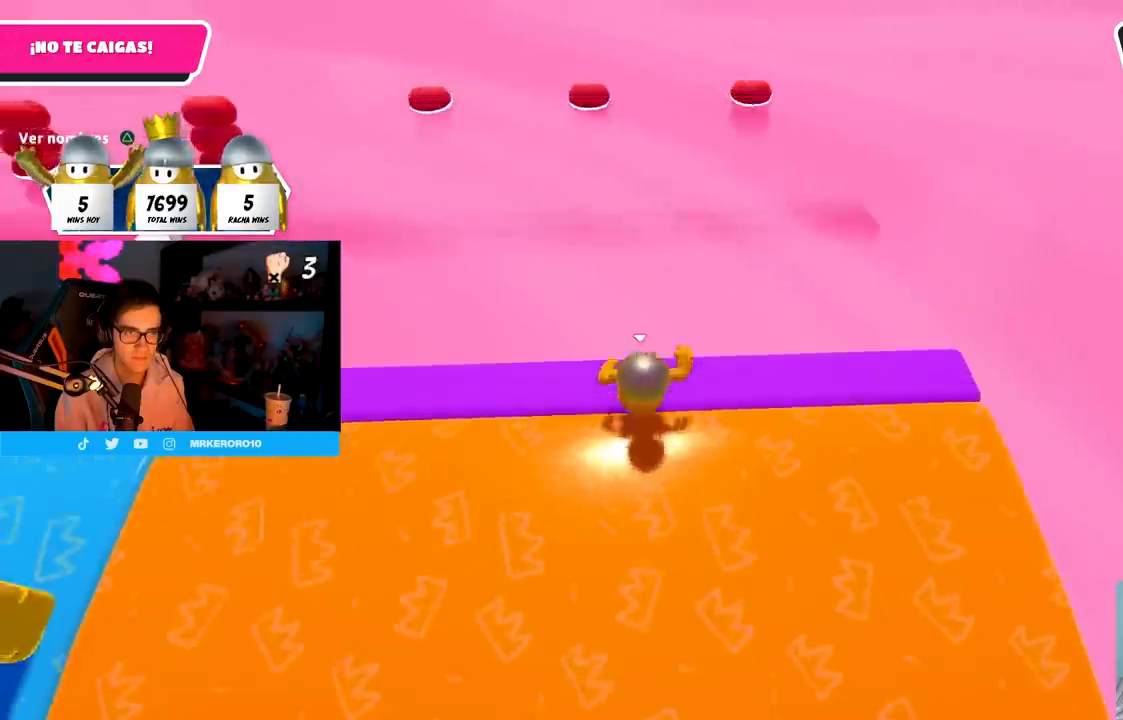
{"buttons": [], "left_stick": "up", "right_stick": "up", "events": [[33, "CROSS", "down"], [317, "CROSS", "up"], [500, "right_stick", "up"]]}
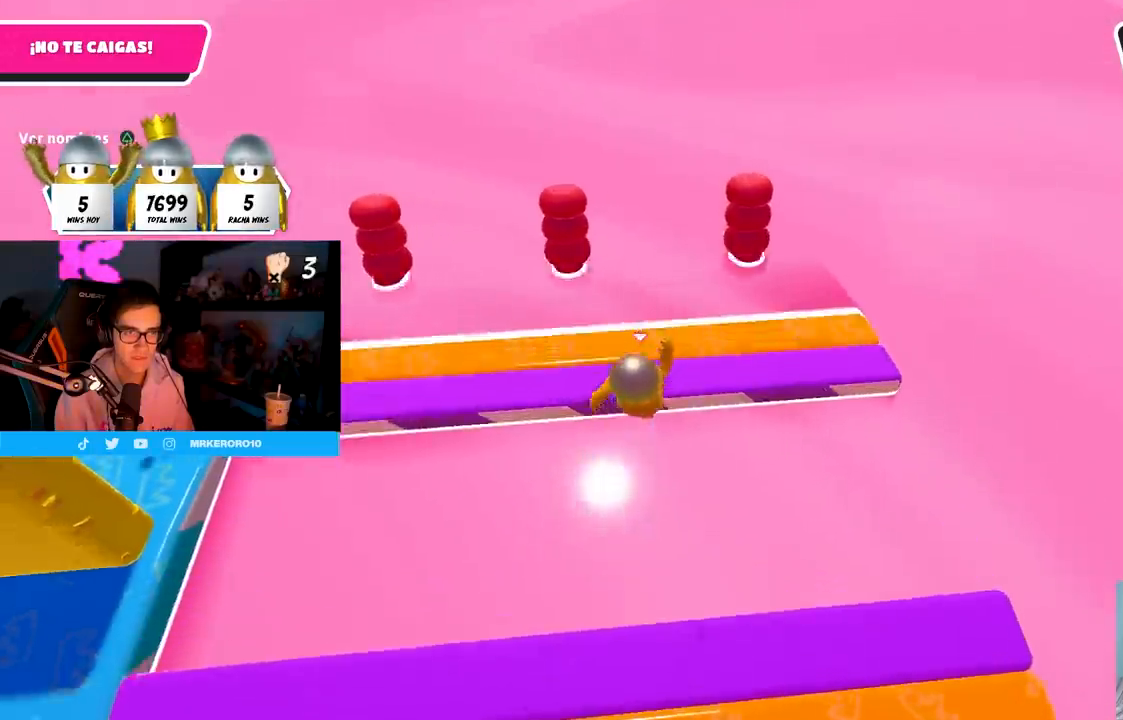
{"buttons": [], "left_stick": "up-left", "right_stick": "center", "events": [[217, "right_stick", "center"], [333, "left_stick", "up-right"], [350, "right_stick", "left"], [433, "right_stick", "center"], [483, "left_stick", "up-left"]]}
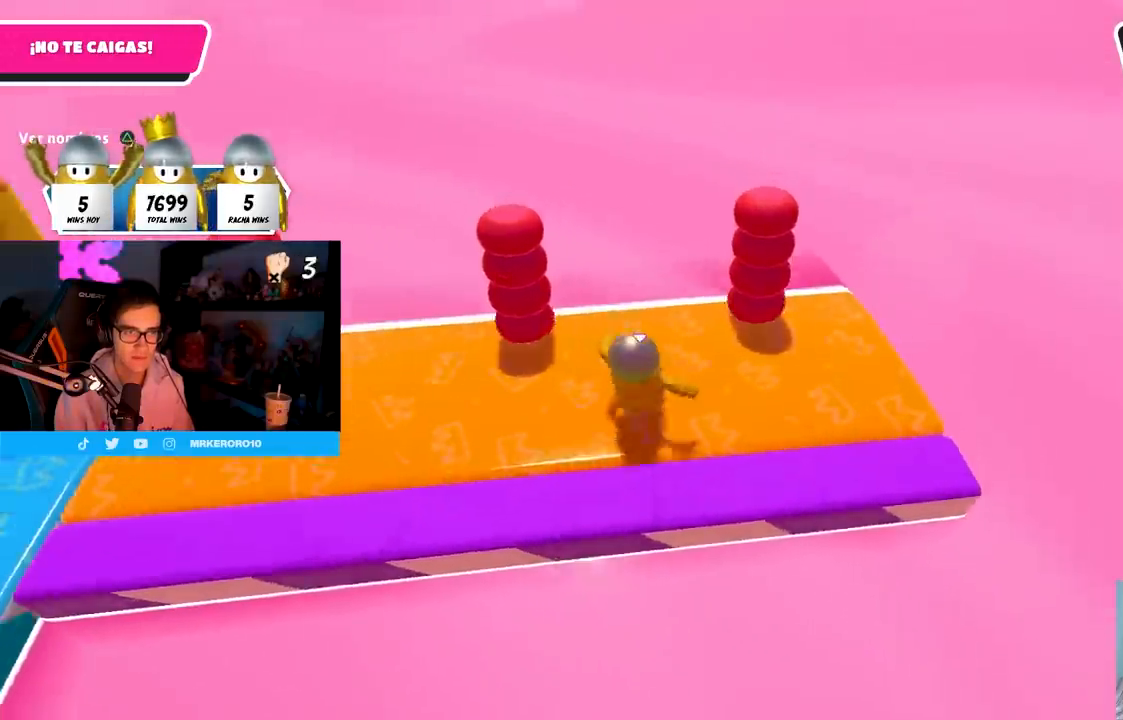
{"buttons": [], "left_stick": "up", "right_stick": "center", "events": [[133, "left_stick", "up-right"], [233, "left_stick", "up"], [250, "right_stick", "down-left"], [417, "right_stick", "center"]]}
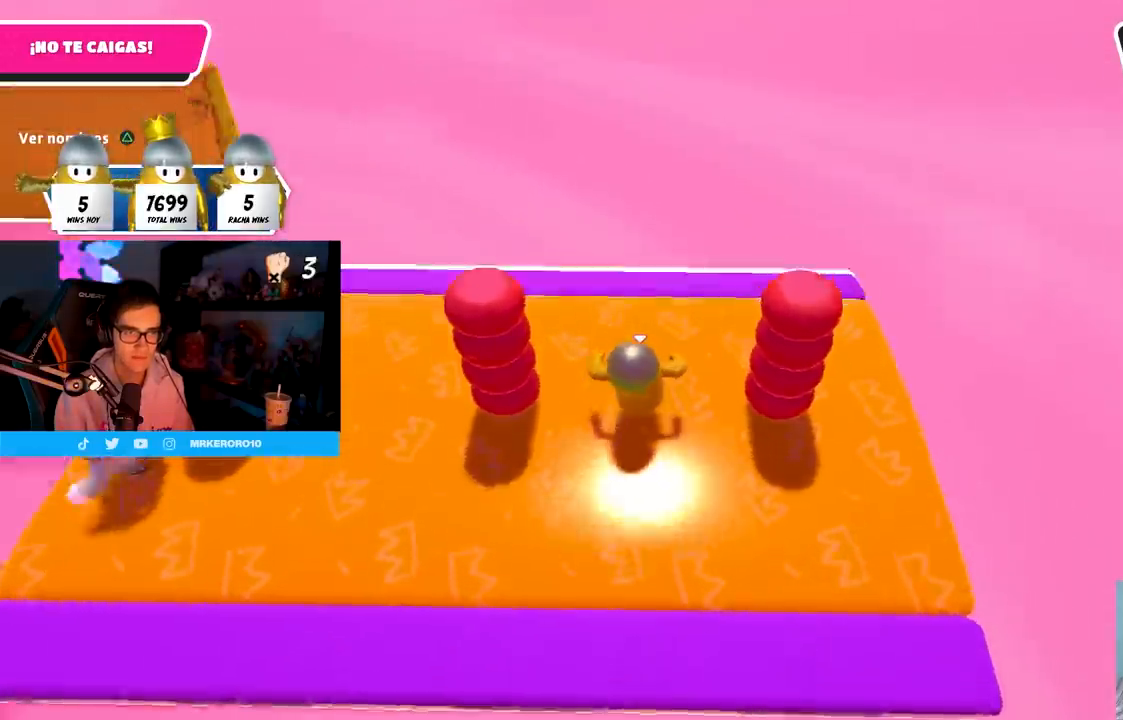
{"buttons": [], "left_stick": "up", "right_stick": "center", "events": [[300, "right_stick", "down"], [383, "right_stick", "center"]]}
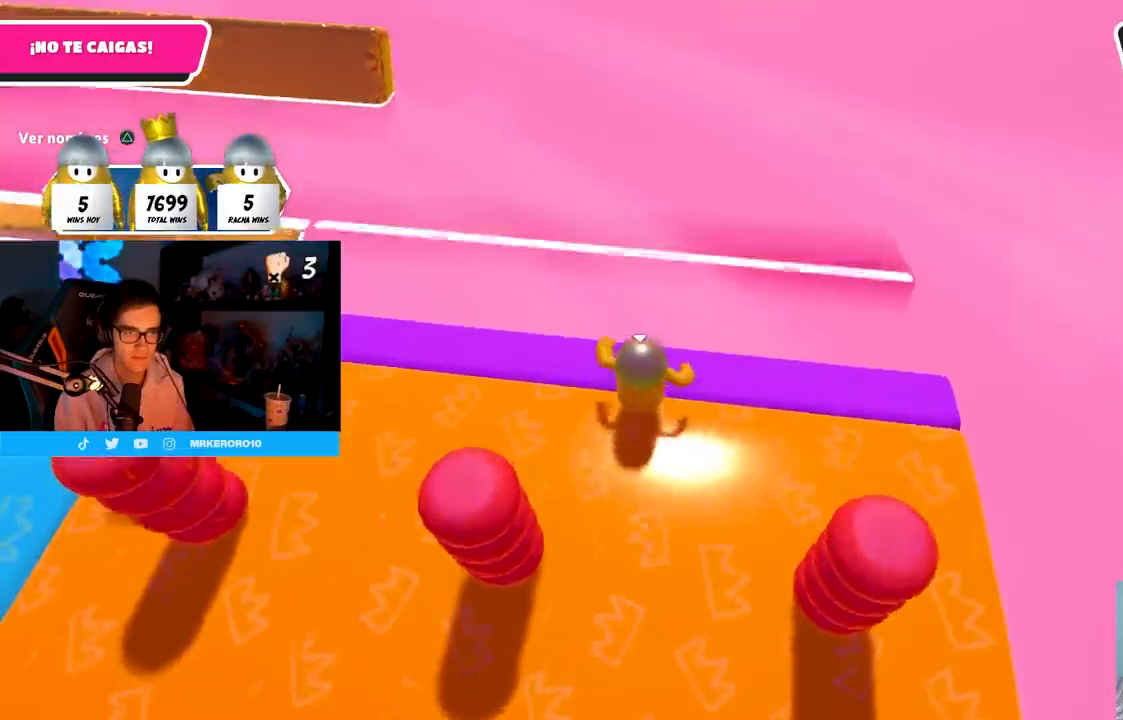
{"buttons": [], "left_stick": "up", "right_stick": "up-left", "events": [[50, "CROSS", "down"], [267, "CROSS", "up"], [467, "right_stick", "up-left"]]}
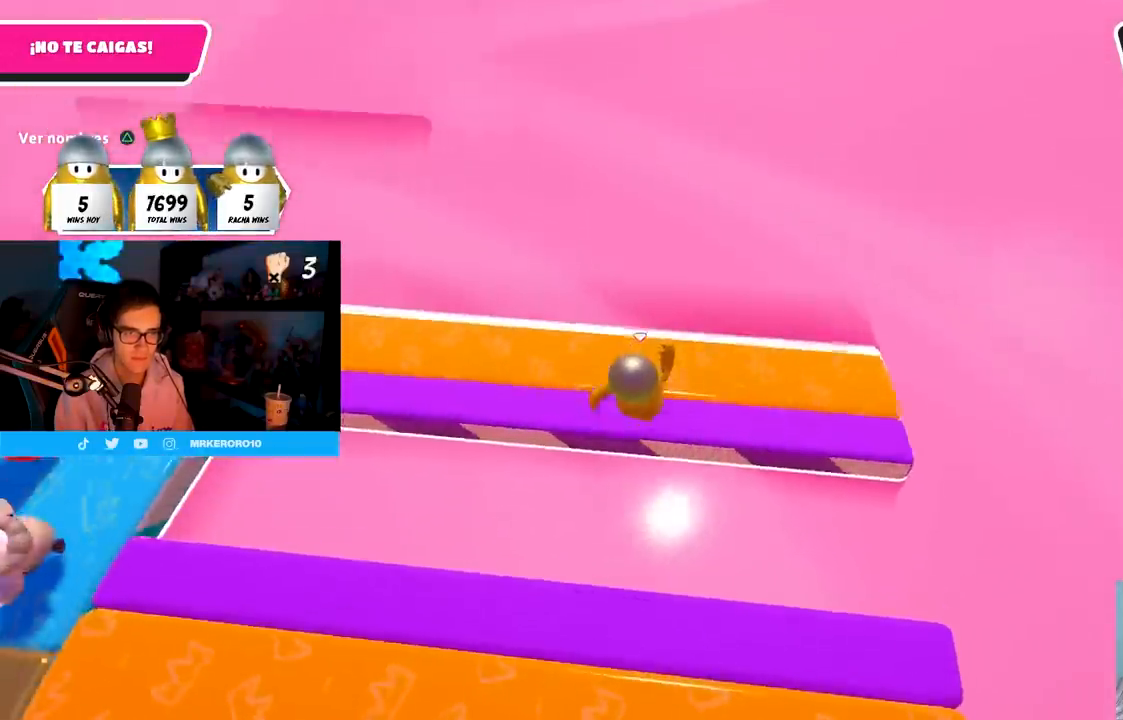
{"buttons": [], "left_stick": "right", "right_stick": "up-left", "events": [[500, "left_stick", "right"]]}
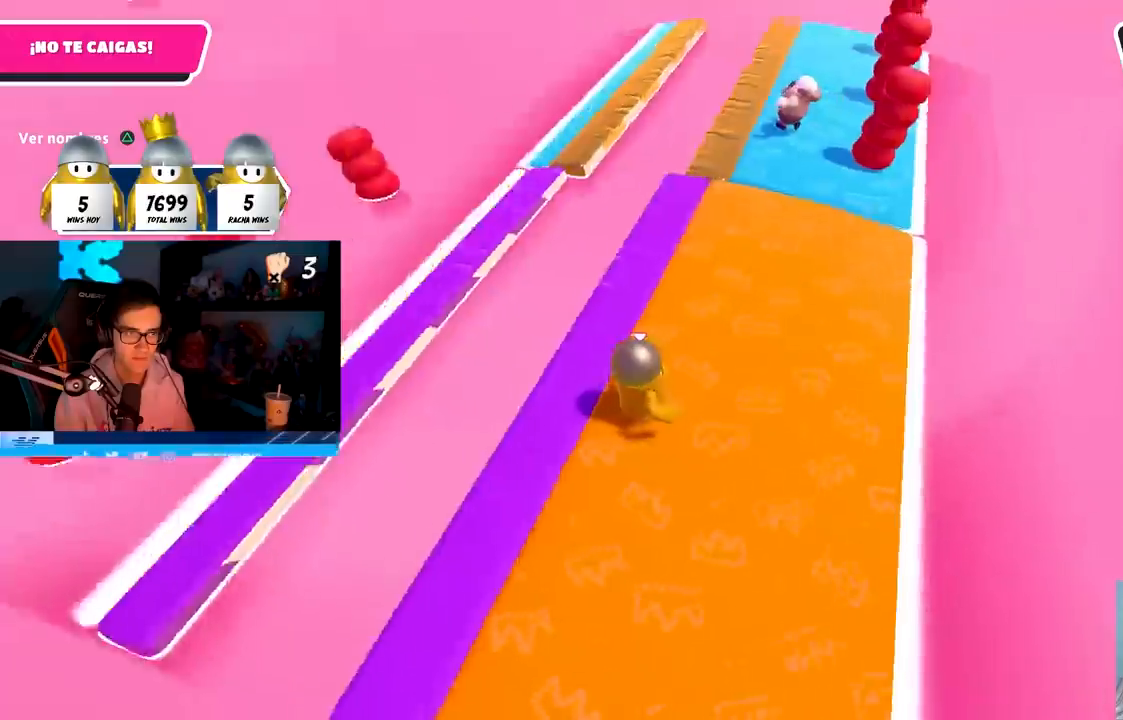
{"buttons": [], "left_stick": "right", "right_stick": "center", "events": [[17, "right_stick", "center"]]}
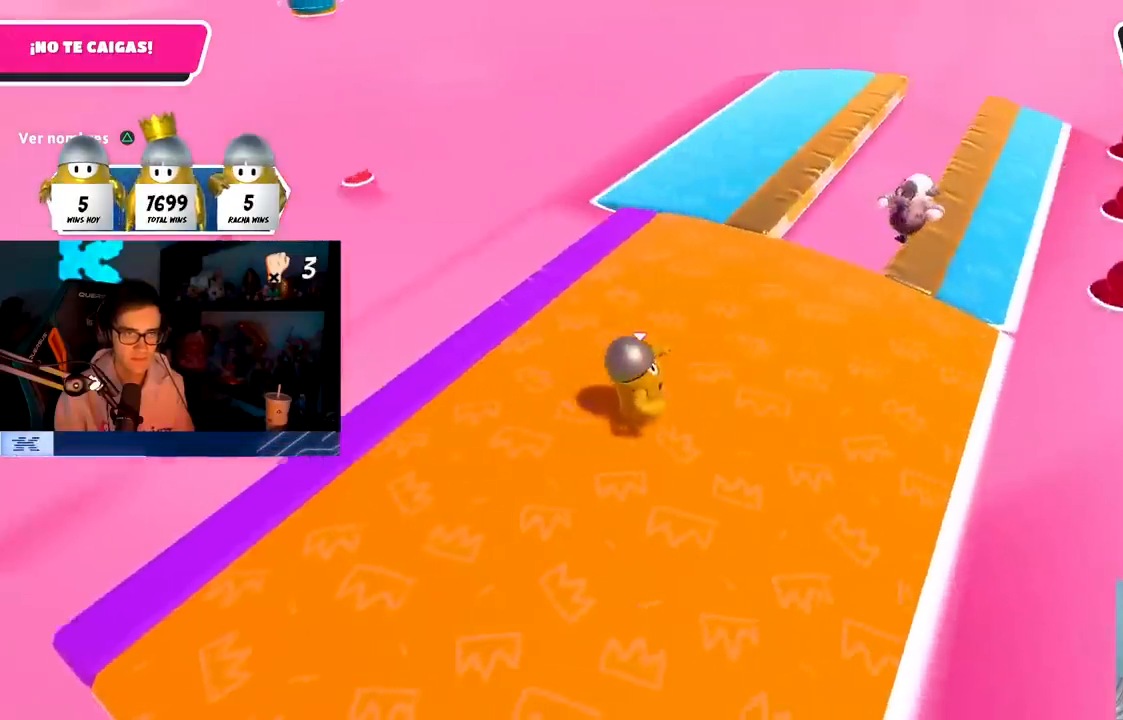
{"buttons": [], "left_stick": "right", "right_stick": "center", "events": []}
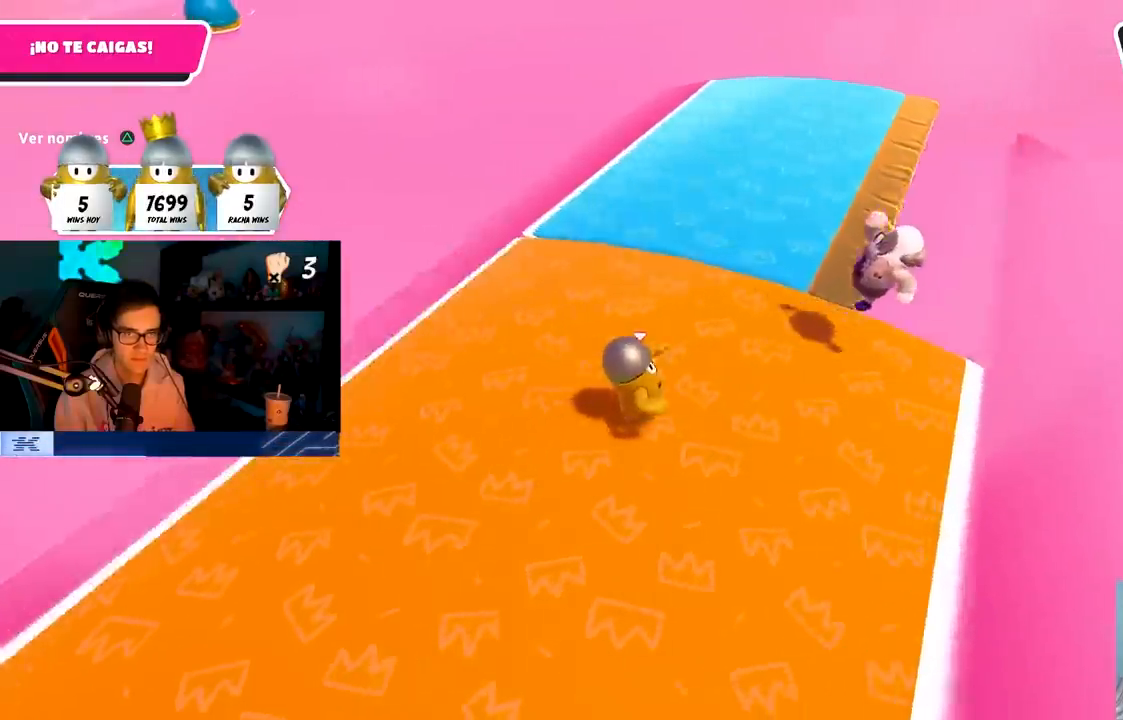
{"buttons": [], "left_stick": "right", "right_stick": "center", "events": []}
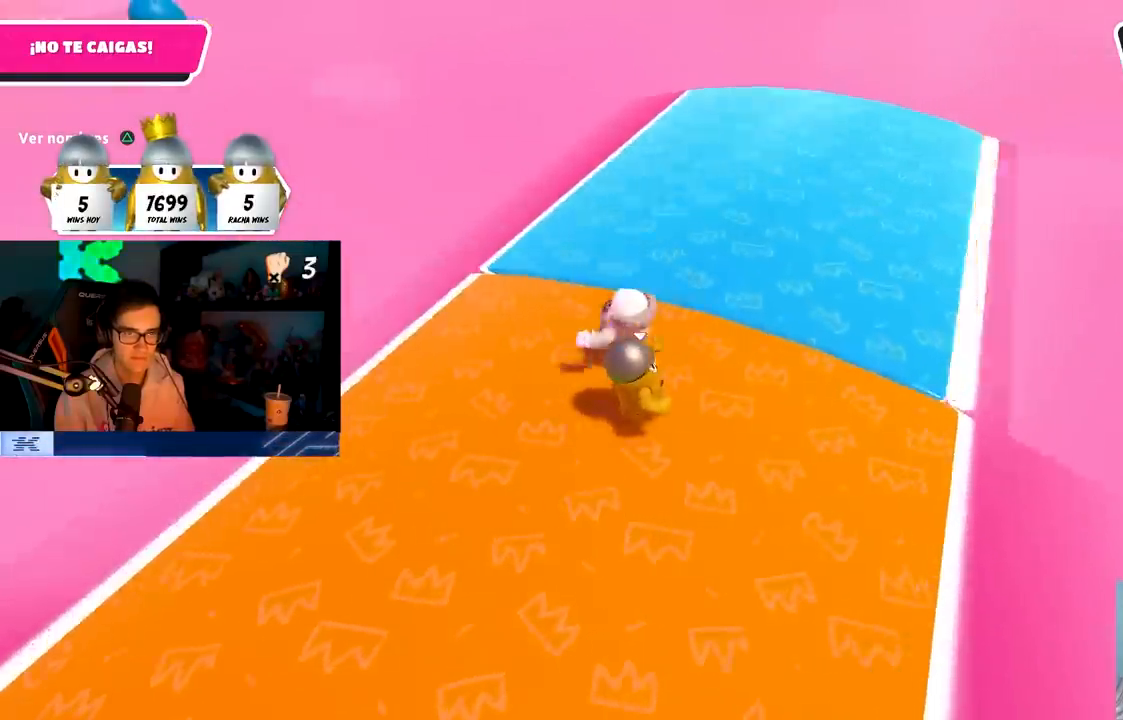
{"buttons": [], "left_stick": "up-right", "right_stick": "left", "events": [[233, "left_stick", "up-right"], [233, "right_stick", "left"]]}
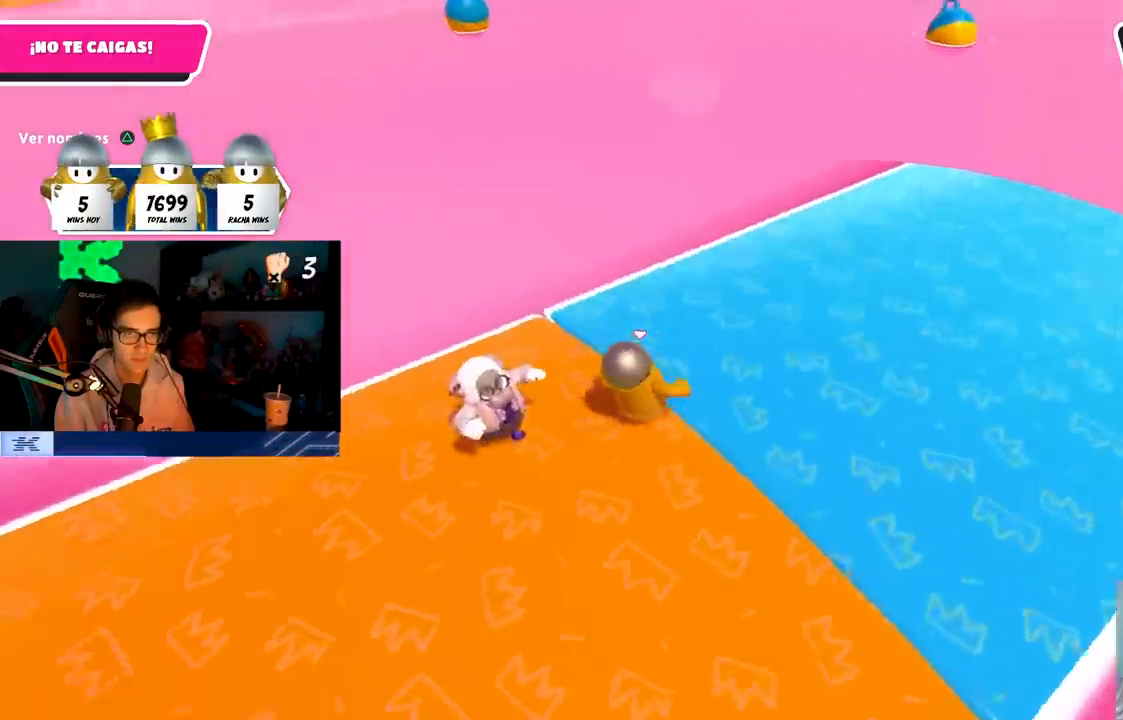
{"buttons": [], "left_stick": "up-right", "right_stick": "center", "events": [[483, "right_stick", "center"]]}
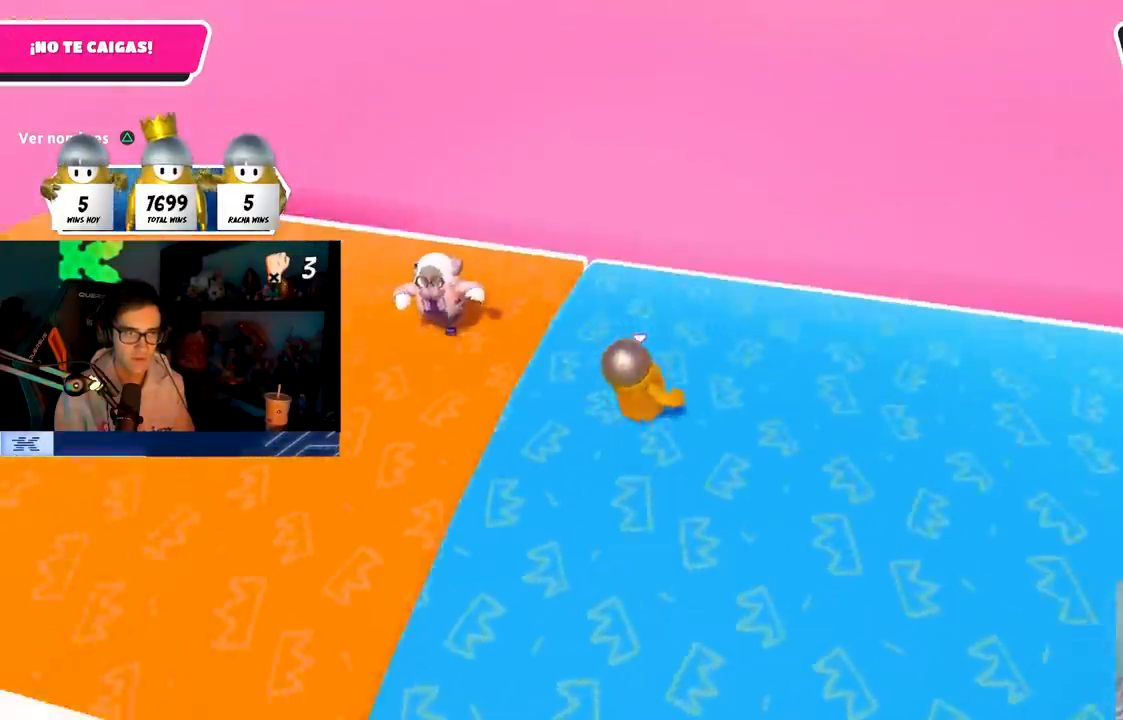
{"buttons": [], "left_stick": "up-right", "right_stick": "center", "events": [[200, "right_stick", "up-left"], [317, "right_stick", "center"]]}
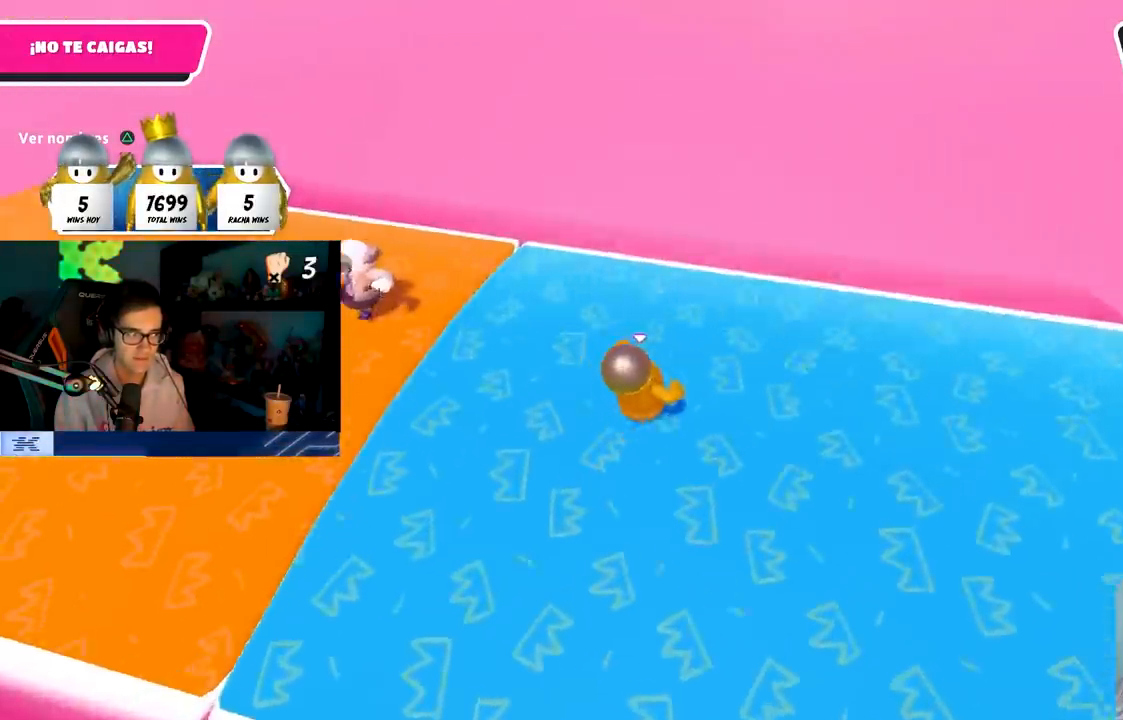
{"buttons": [], "left_stick": "up-right", "right_stick": "center", "events": [[317, "right_stick", "up-left"], [433, "right_stick", "center"]]}
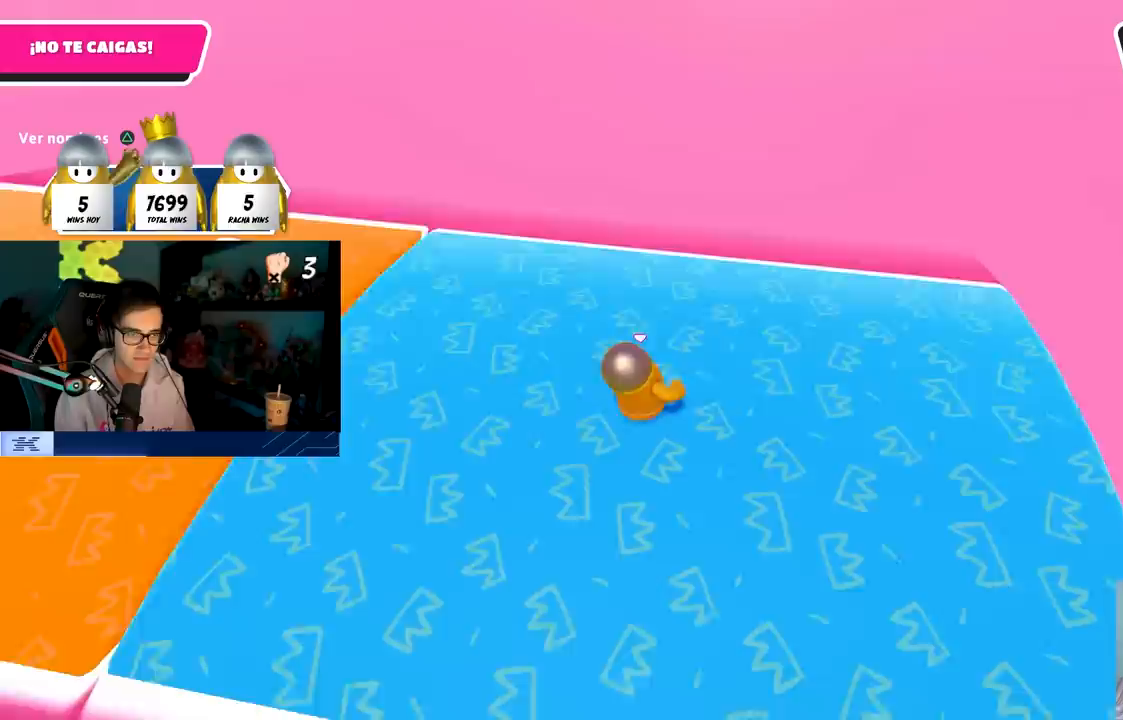
{"buttons": [], "left_stick": "up-right", "right_stick": "center", "events": [[383, "right_stick", "left"], [483, "right_stick", "center"]]}
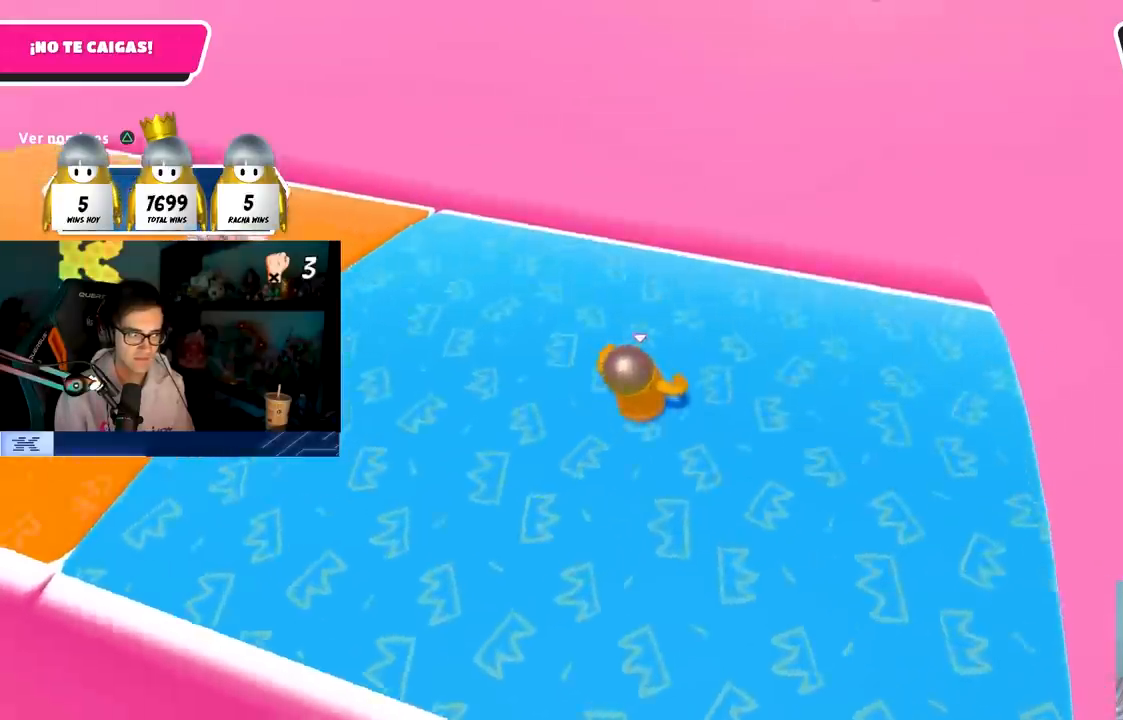
{"buttons": [], "left_stick": "up-right", "right_stick": "center", "events": []}
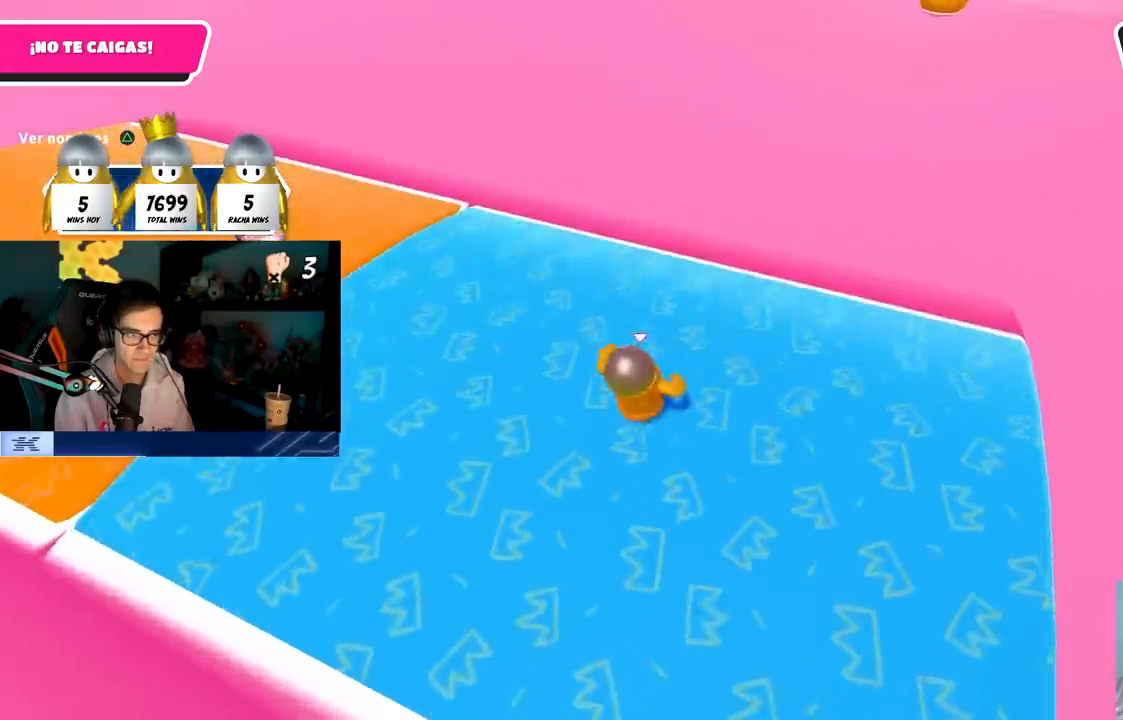
{"buttons": [], "left_stick": "up-right", "right_stick": "center", "events": []}
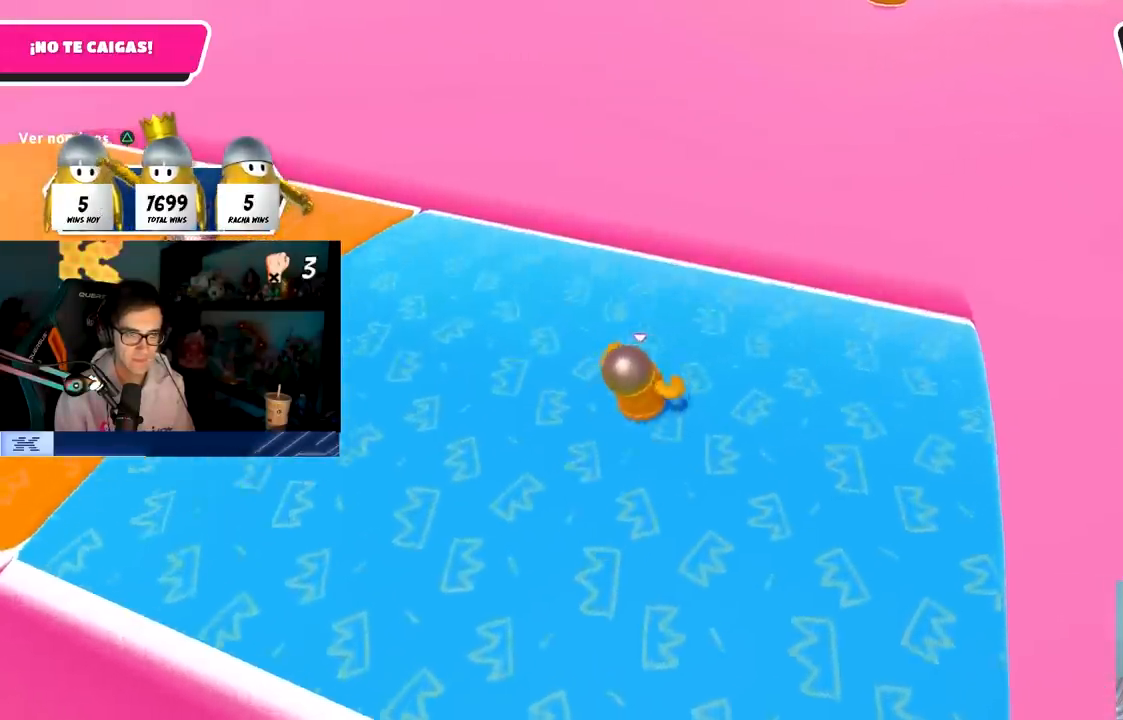
{"buttons": [], "left_stick": "up-right", "right_stick": "center", "events": [[33, "right_stick", "down"], [117, "right_stick", "center"]]}
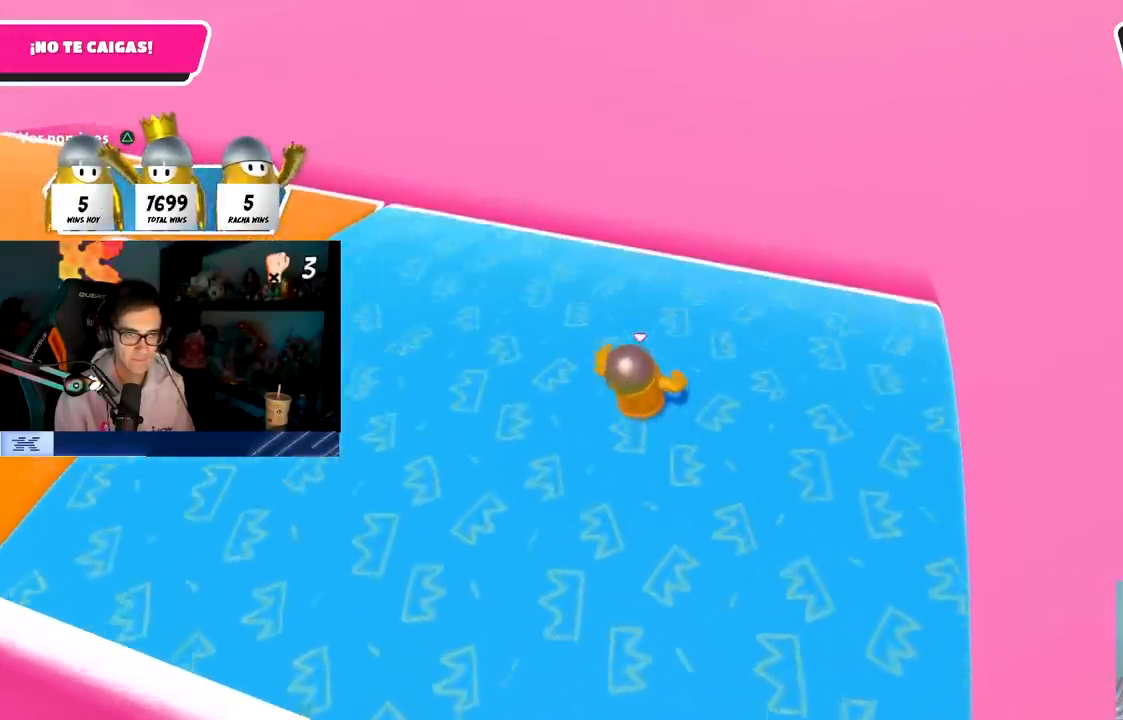
{"buttons": [], "left_stick": "up-right", "right_stick": "center", "events": []}
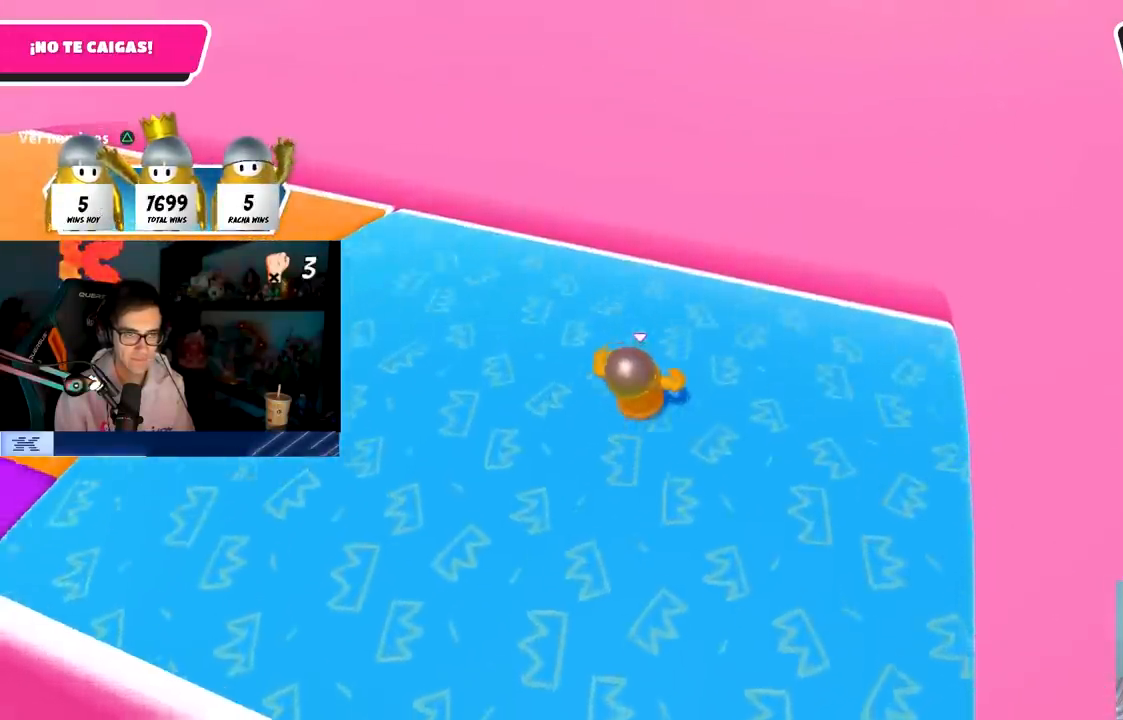
{"buttons": [], "left_stick": "up-right", "right_stick": "center", "events": []}
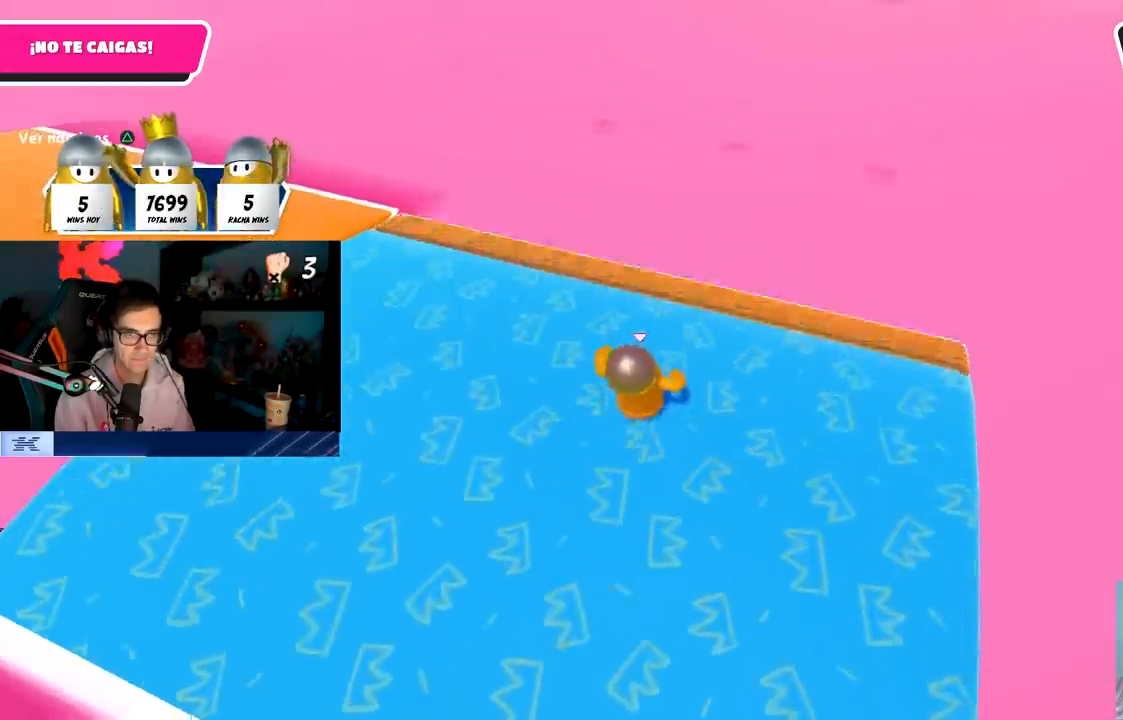
{"buttons": ["CROSS"], "left_stick": "up-right", "right_stick": "center", "events": [[483, "CROSS", "down"]]}
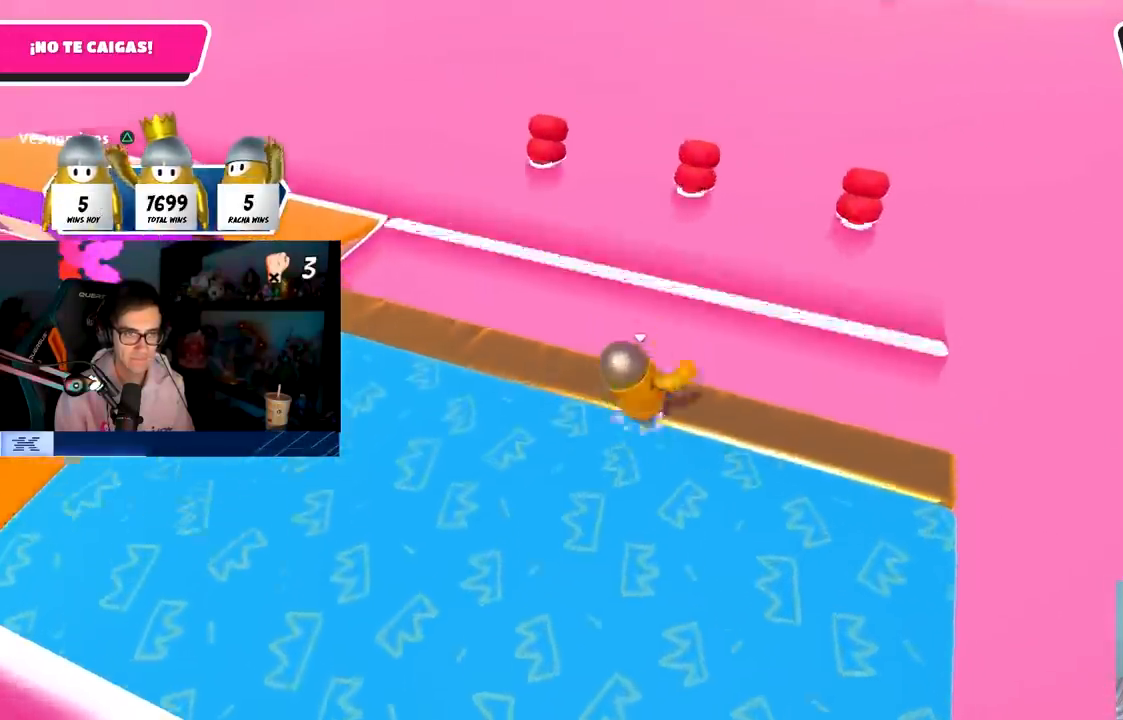
{"buttons": [], "left_stick": "up", "right_stick": "center", "events": [[250, "left_stick", "up"], [300, "CROSS", "up"]]}
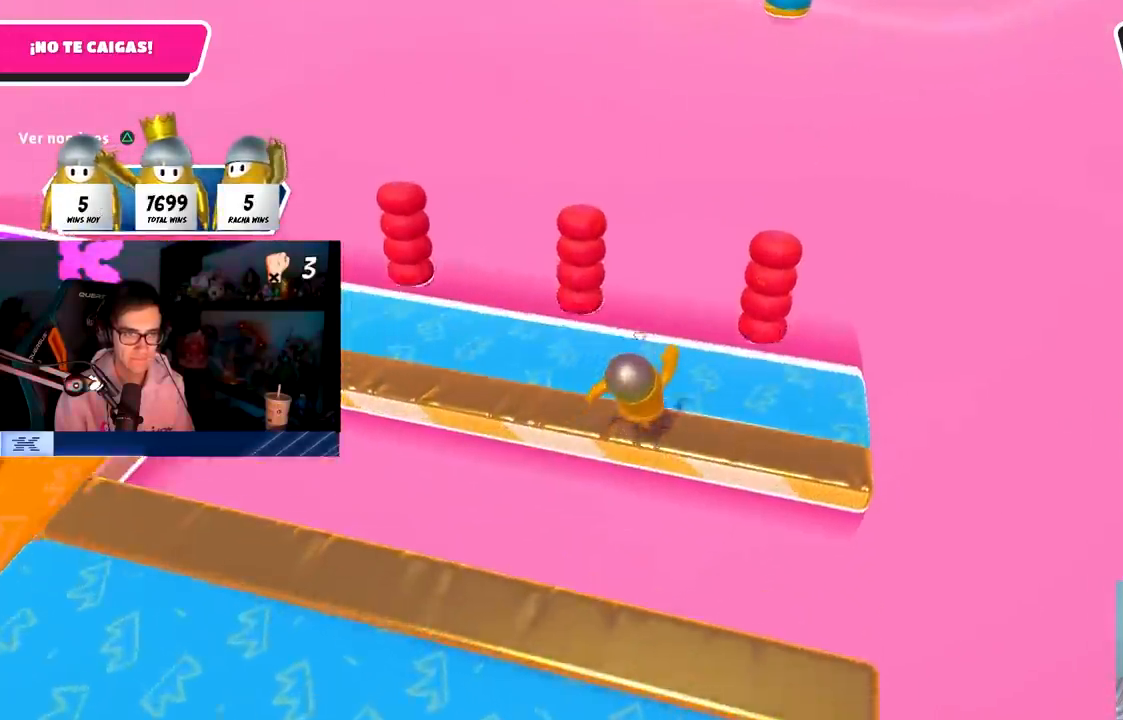
{"buttons": [], "left_stick": "up", "right_stick": "center", "events": [[17, "right_stick", "up"], [100, "right_stick", "center"]]}
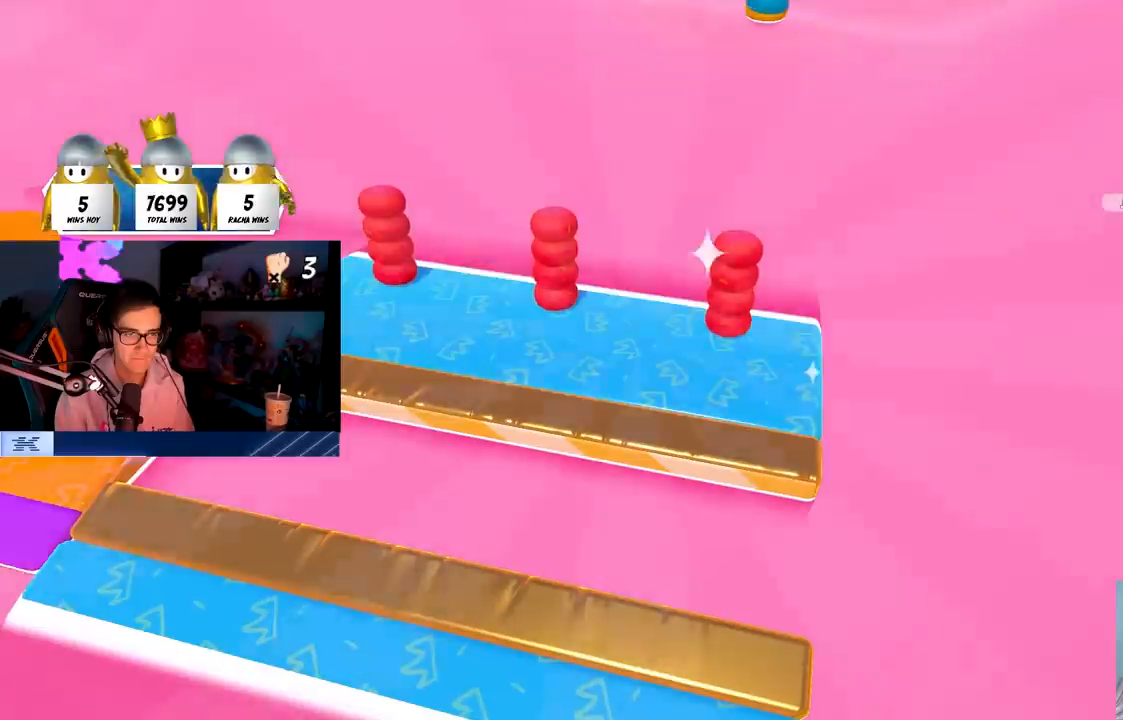
{"buttons": [], "left_stick": "center", "right_stick": "center", "events": [[250, "left_stick", "center"]]}
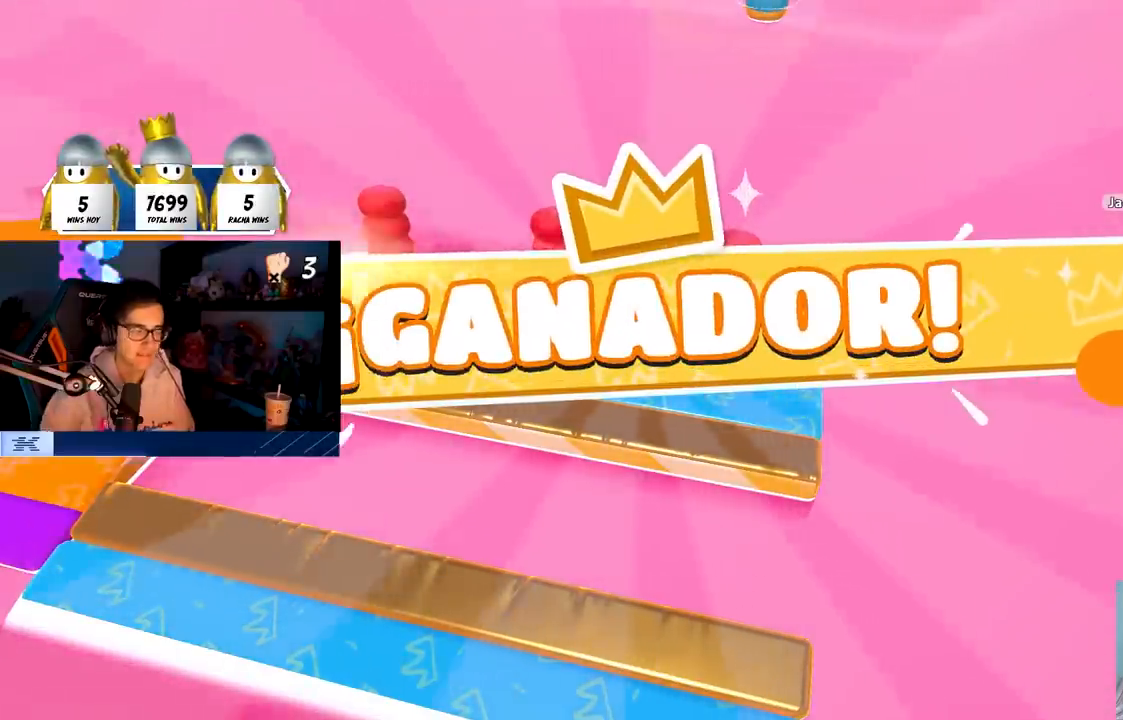
{"buttons": [], "left_stick": "center", "right_stick": "center", "events": []}
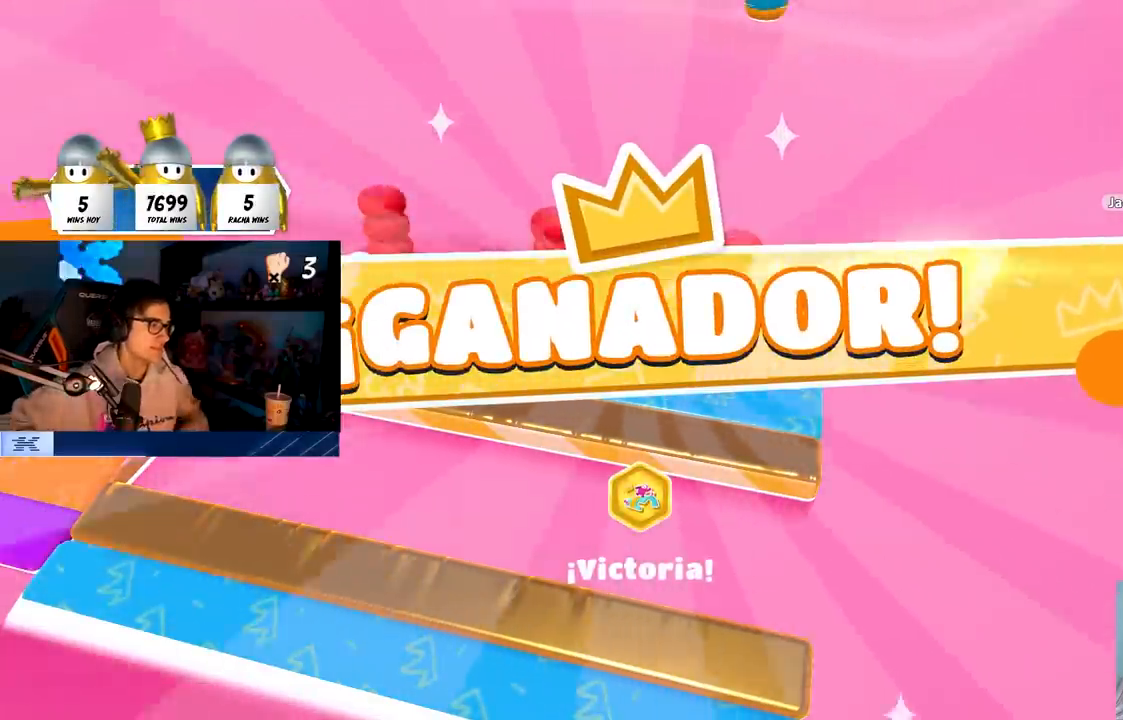
{"buttons": [], "left_stick": "center", "right_stick": "center", "events": []}